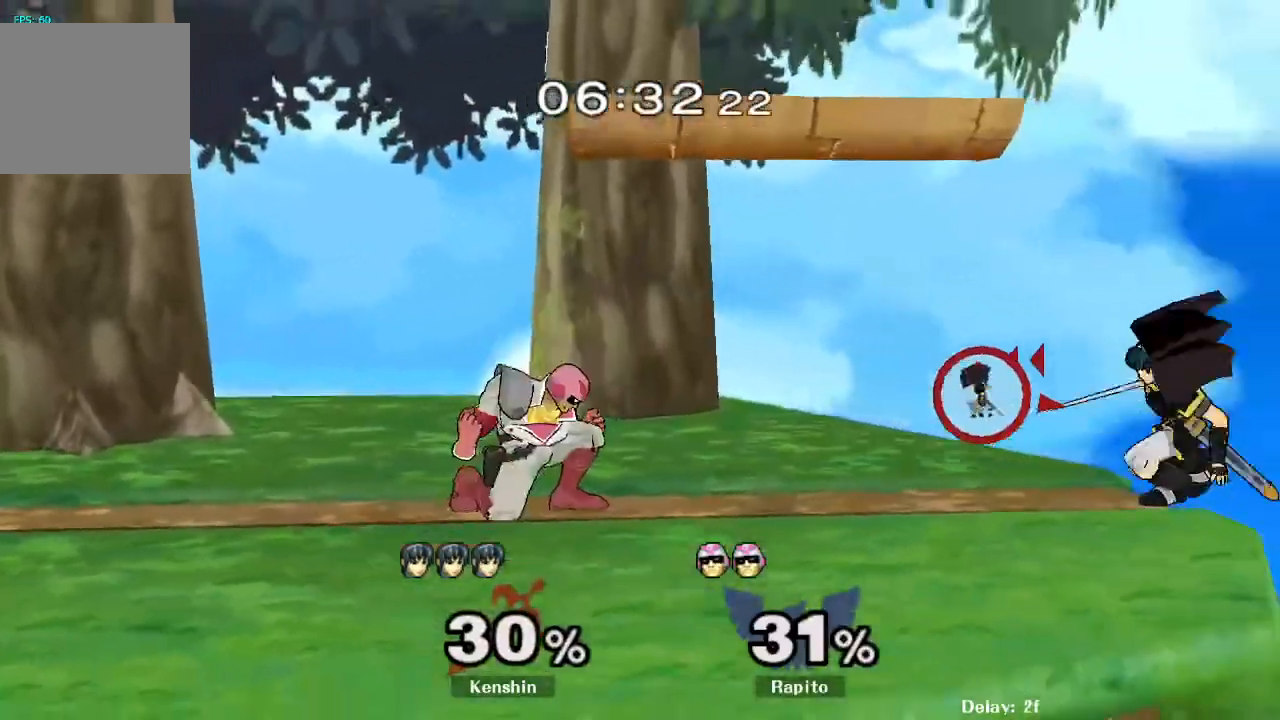
Gameplay with a controller (Nintendo layout); each line is a JSON object with the inputs held at the frame after it (dt_ms = milliseconds from this image to that frame). "events" lists button and stick changes between this image and that frame as [ms after this image, input, new state], when the widget could be followed in between. Not read: L3 R3.
{"dt_ms": 500, "buttons": ["L1"], "left_stick": "down", "right_stick": "center", "events": [[67, "A", "down"], [283, "DPAD_LEFT", "down"], [333, "DPAD_LEFT", "up"], [433, "L1", "down"], [450, "left_stick", "down"], [483, "A", "up"]]}
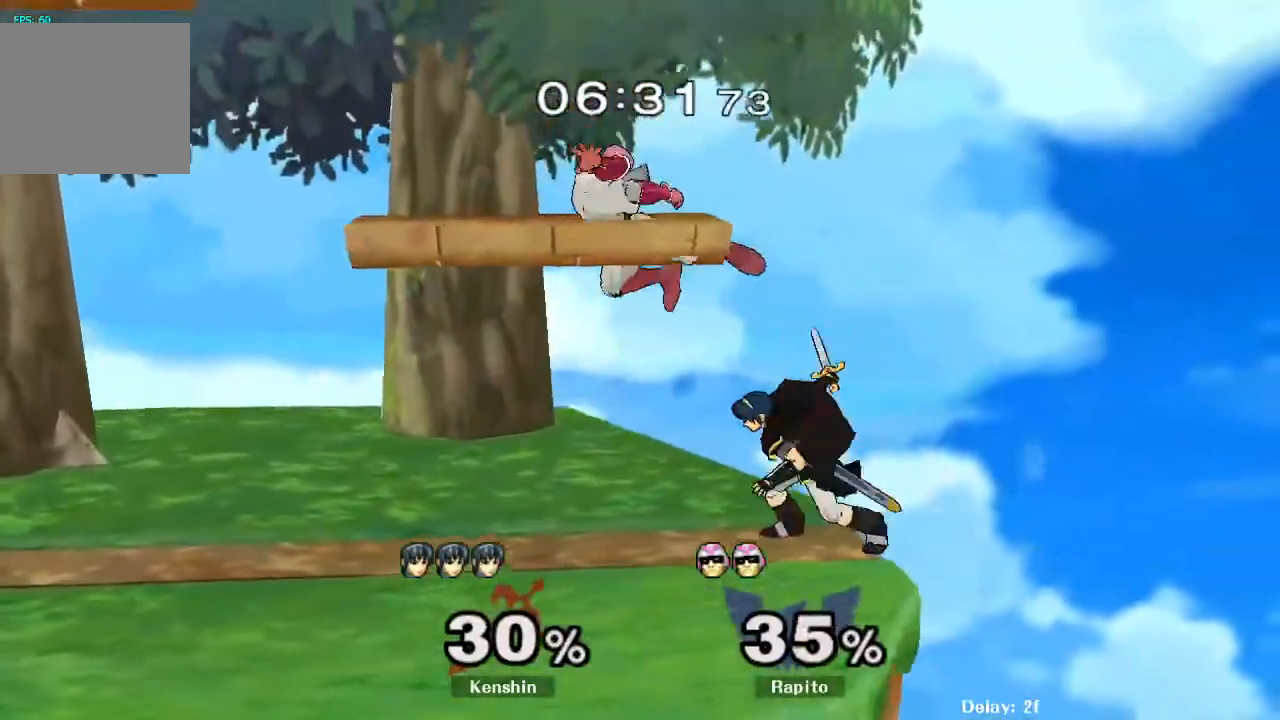
{"dt_ms": 500, "buttons": [], "left_stick": "center", "right_stick": "down", "events": [[83, "left_stick", "center"], [100, "L1", "up"], [233, "Y", "down"], [400, "Y", "up"], [500, "right_stick", "down"]]}
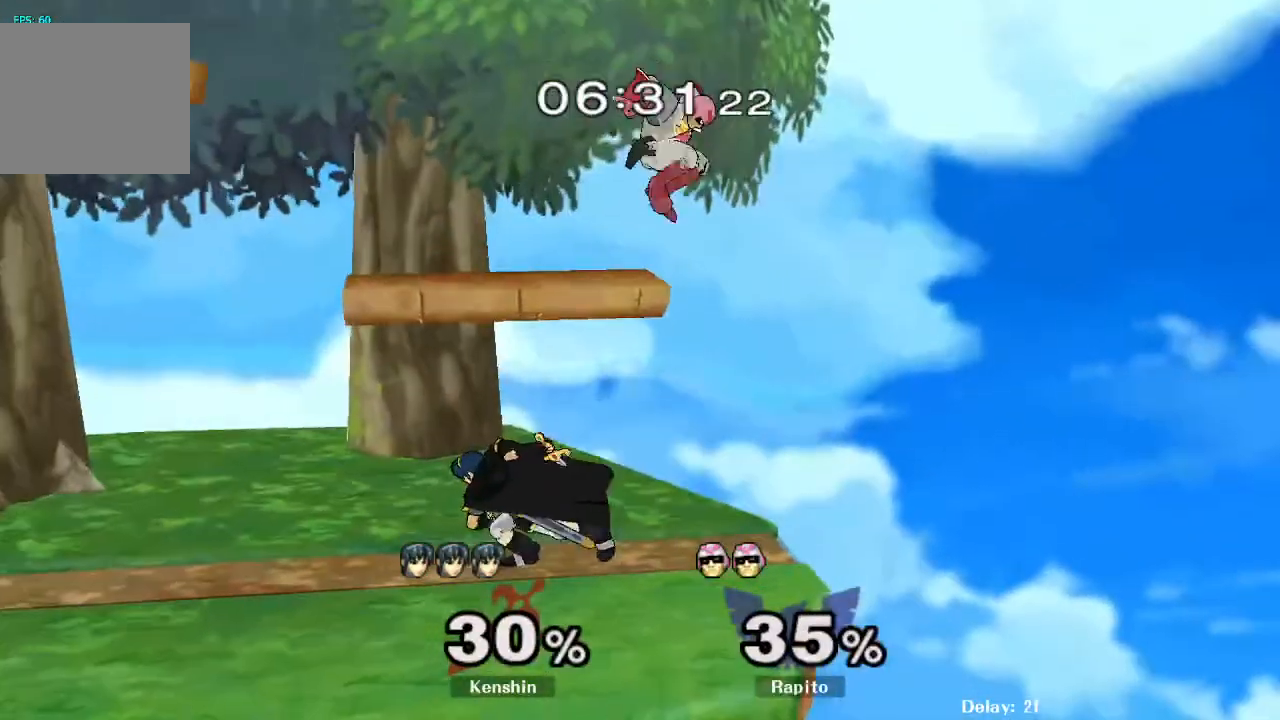
{"dt_ms": 1000, "buttons": [], "left_stick": "center", "right_stick": "center", "events": [[67, "right_stick", "center"], [100, "left_stick", "down"], [250, "L1", "down"], [267, "left_stick", "left"], [433, "left_stick", "center"], [533, "left_stick", "up-left"], [650, "left_stick", "center"], [700, "left_stick", "left"], [883, "left_stick", "center"], [917, "L1", "up"]]}
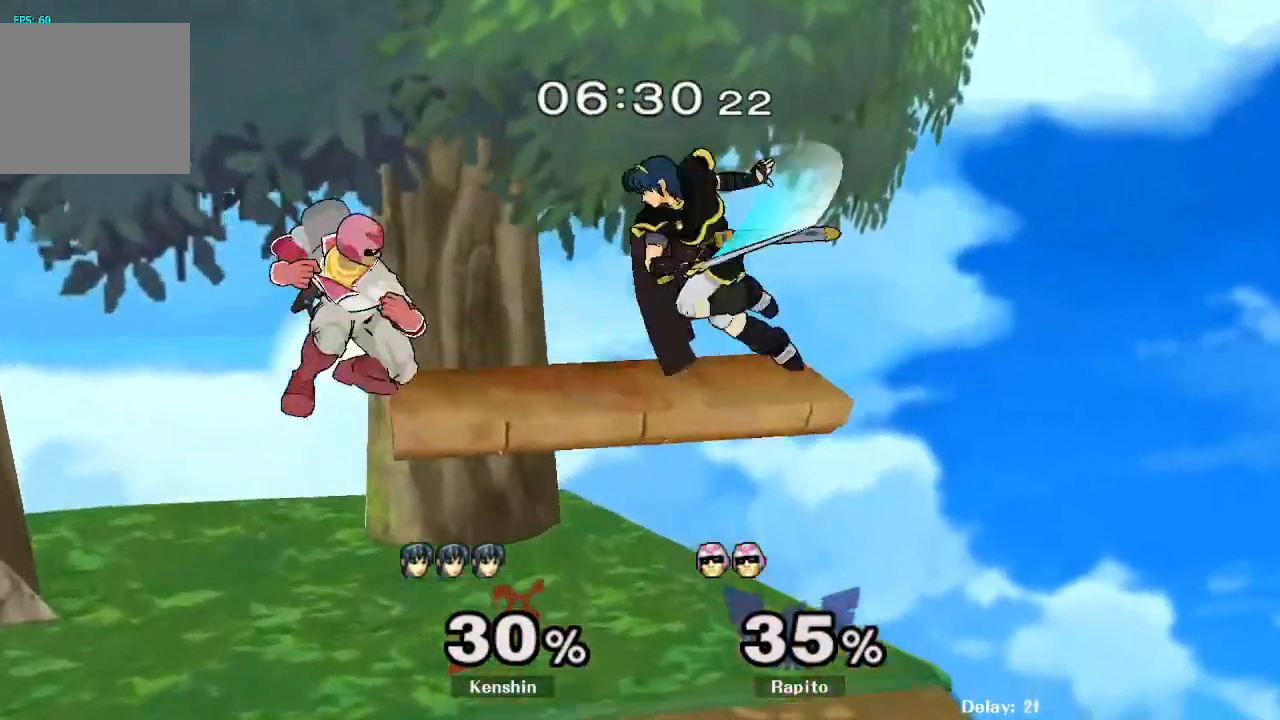
{"dt_ms": 500, "buttons": [], "left_stick": "center", "right_stick": "center", "events": [[83, "left_stick", "down"], [200, "left_stick", "right"], [200, "right_stick", "up"], [300, "right_stick", "center"], [367, "left_stick", "down"], [500, "left_stick", "center"]]}
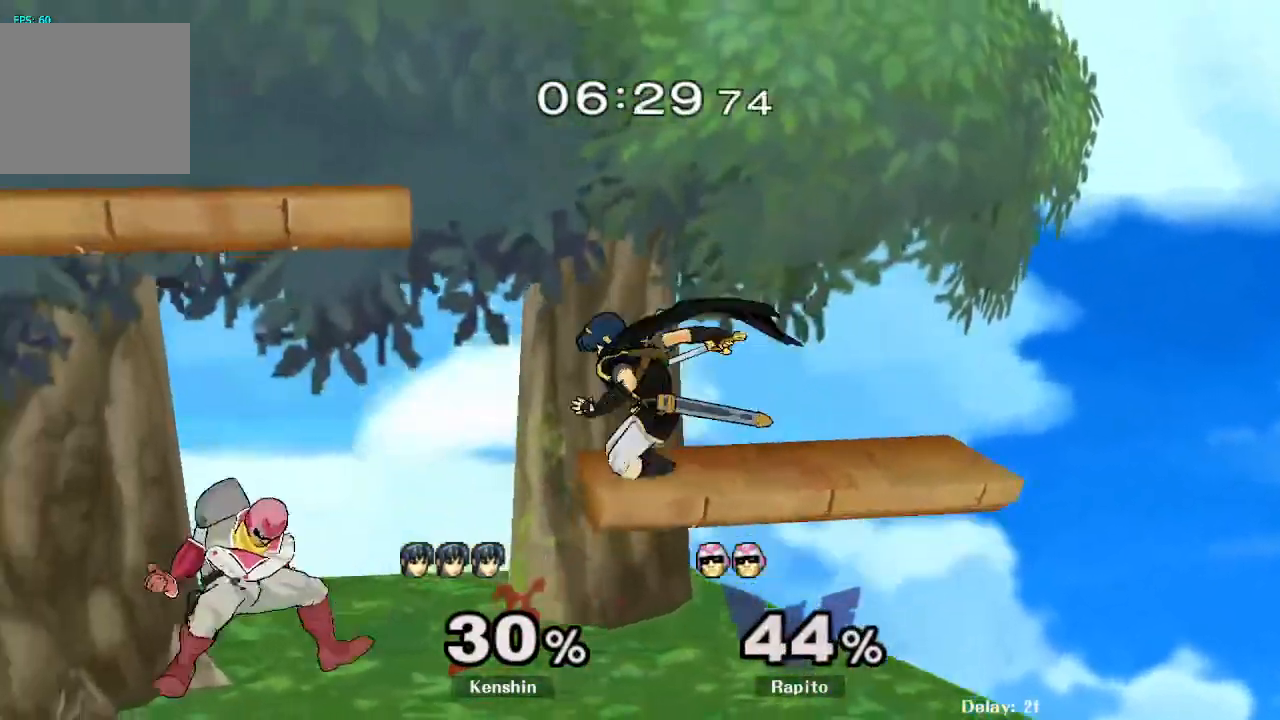
{"dt_ms": 500, "buttons": ["A"], "left_stick": "down-left", "right_stick": "center", "events": [[83, "Y", "down"], [117, "left_stick", "right"], [133, "Y", "up"], [167, "A", "down"], [450, "left_stick", "down-left"]]}
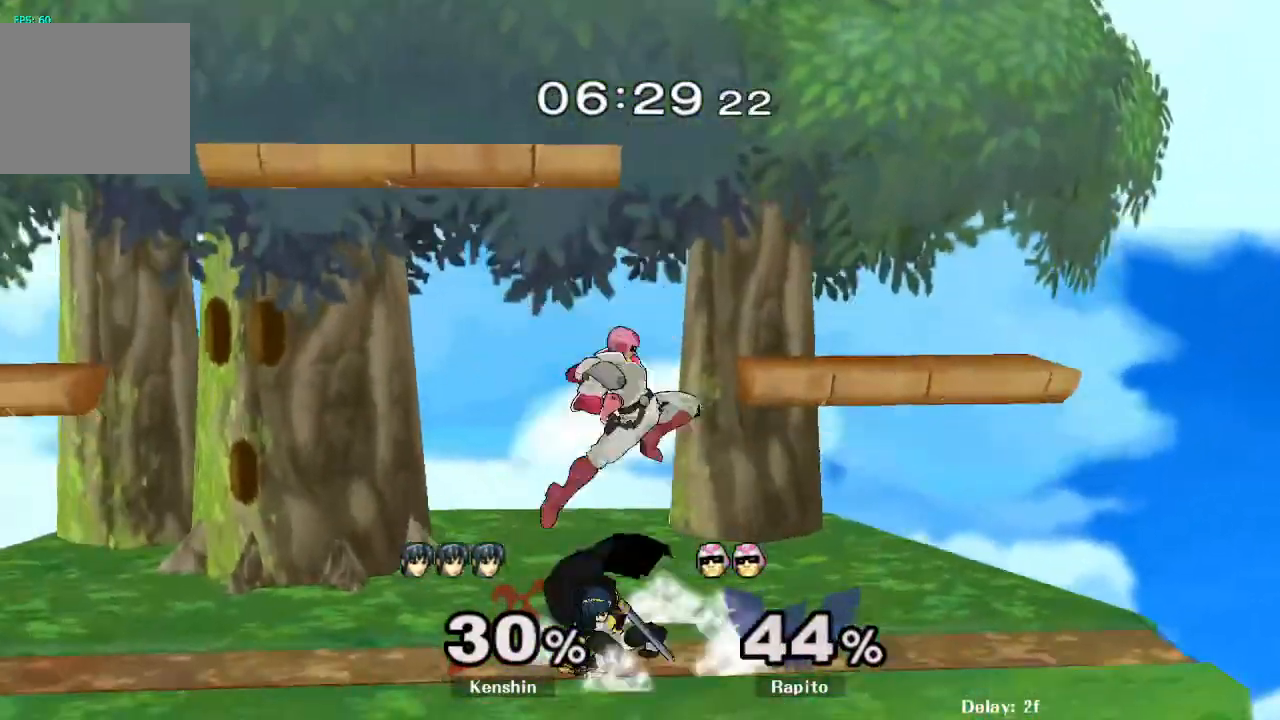
{"dt_ms": 500, "buttons": ["L1"], "left_stick": "up-left", "right_stick": "center", "events": [[117, "A", "up"], [117, "L1", "down"], [183, "left_stick", "up-left"], [233, "left_stick", "center"], [333, "left_stick", "up-left"], [433, "left_stick", "center"], [483, "left_stick", "up-left"]]}
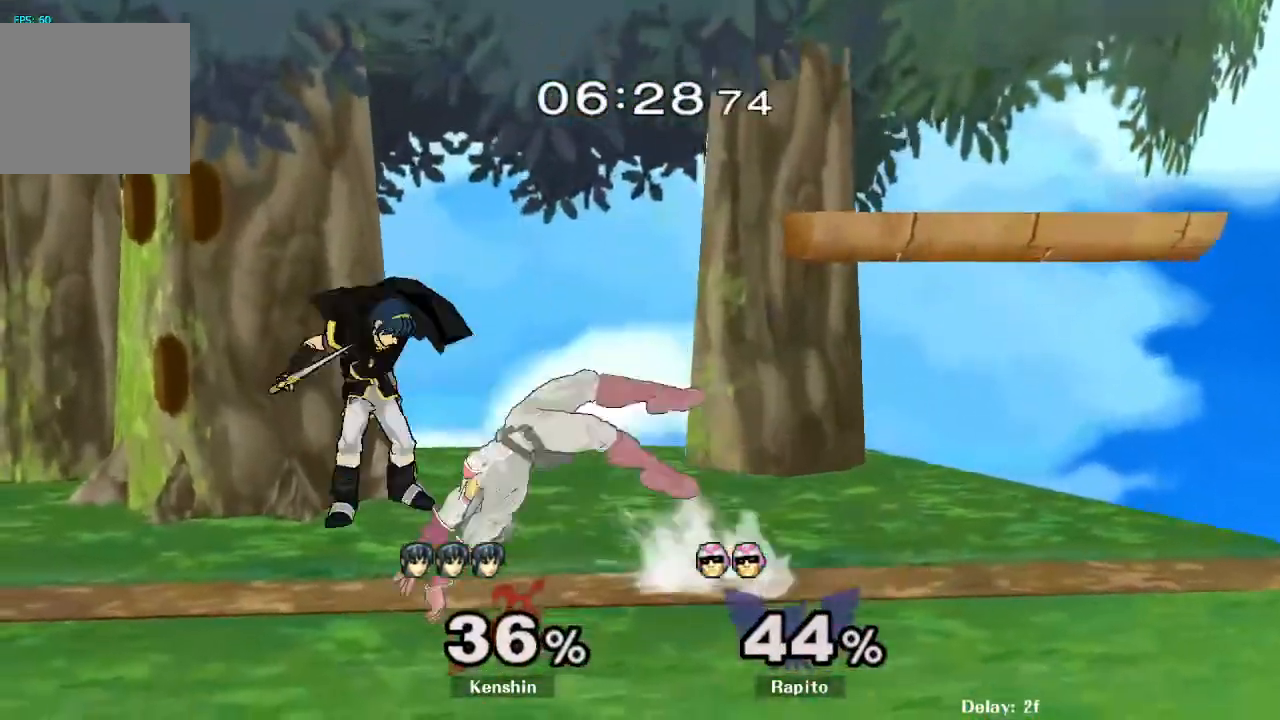
{"dt_ms": 500, "buttons": [], "left_stick": "center", "right_stick": "center", "events": [[133, "L1", "up"], [150, "left_stick", "center"], [400, "A", "down"], [500, "A", "up"]]}